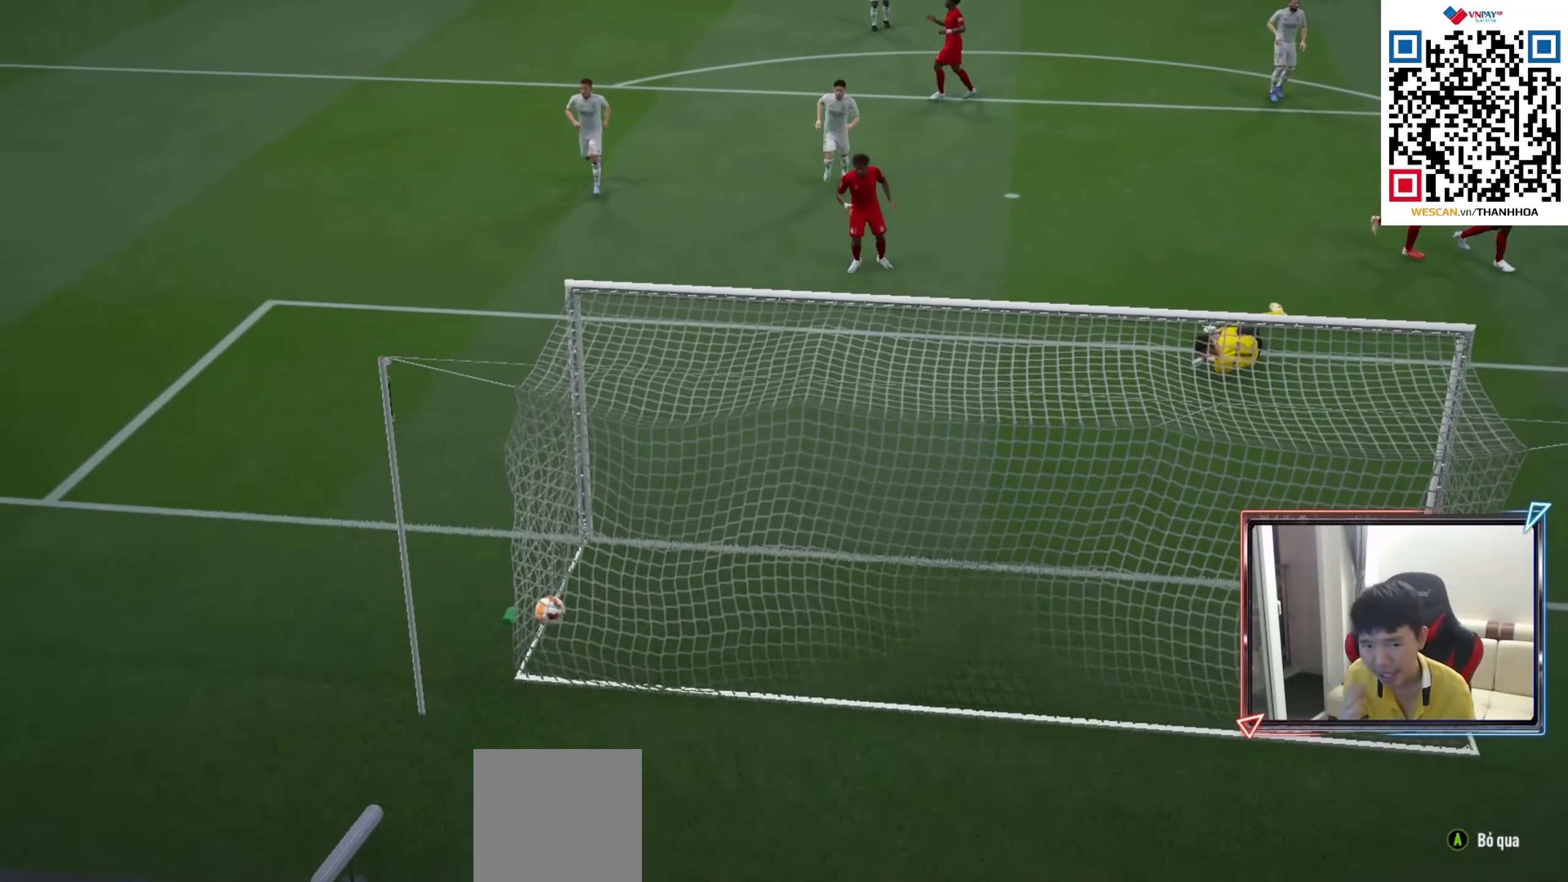
Gameplay with a controller (PlayStation layout); each line is a JSON object with the inputs held at the frame after it. "events" lists button and stick changes between this image and that frame as [ms after this image, input, new state], when the widget could be followed in between.
{"buttons": ["CROSS"], "left_stick": "center", "right_stick": "center", "events": [[417, "CROSS", "down"]]}
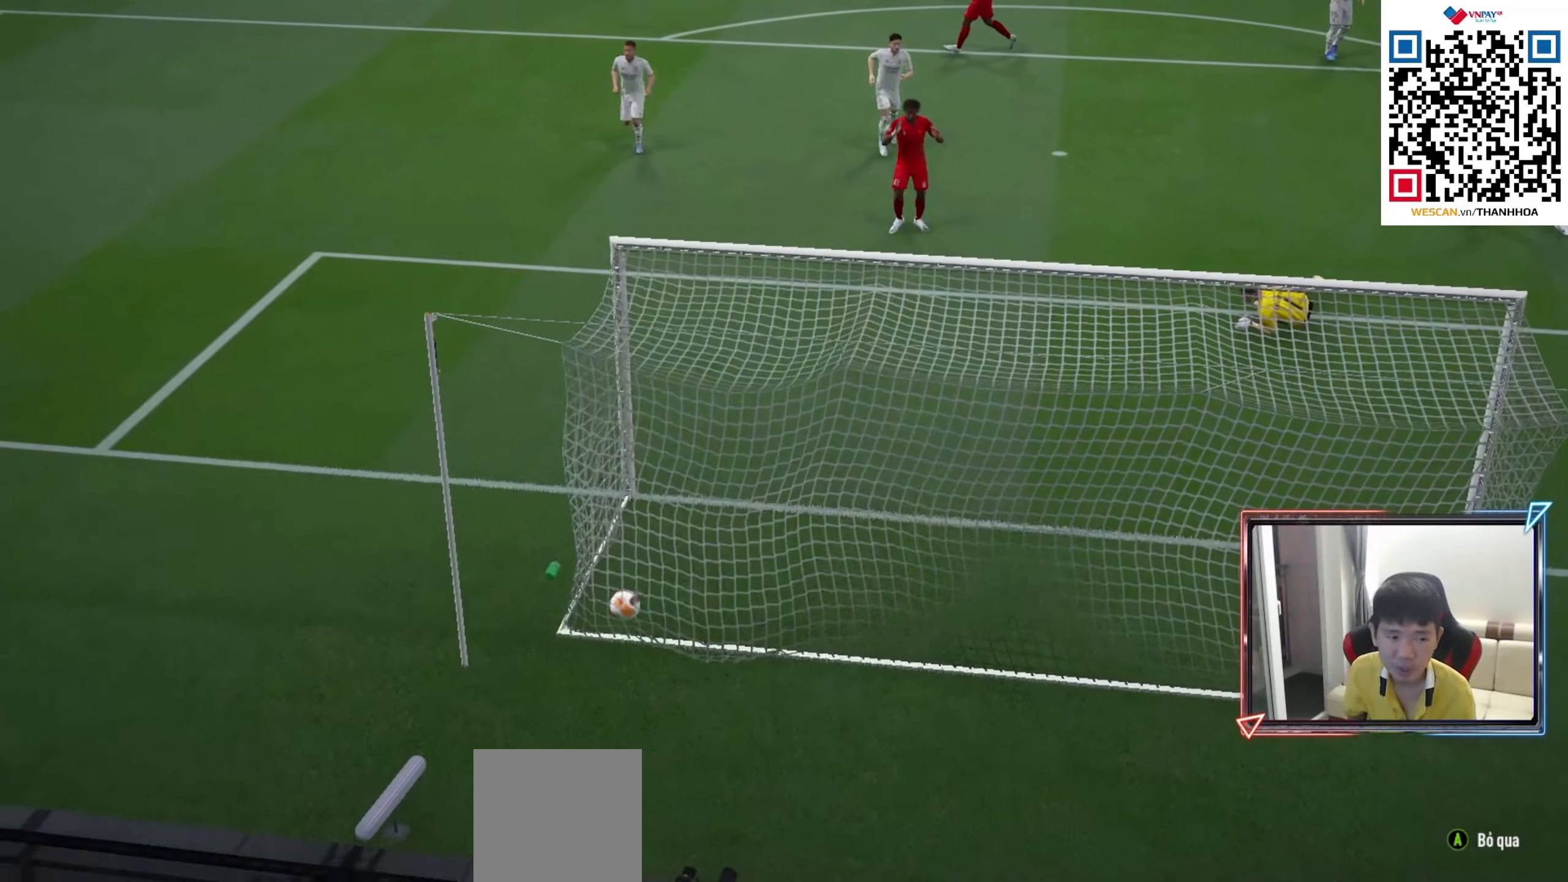
{"buttons": [], "left_stick": "center", "right_stick": "center", "events": [[67, "CROSS", "up"]]}
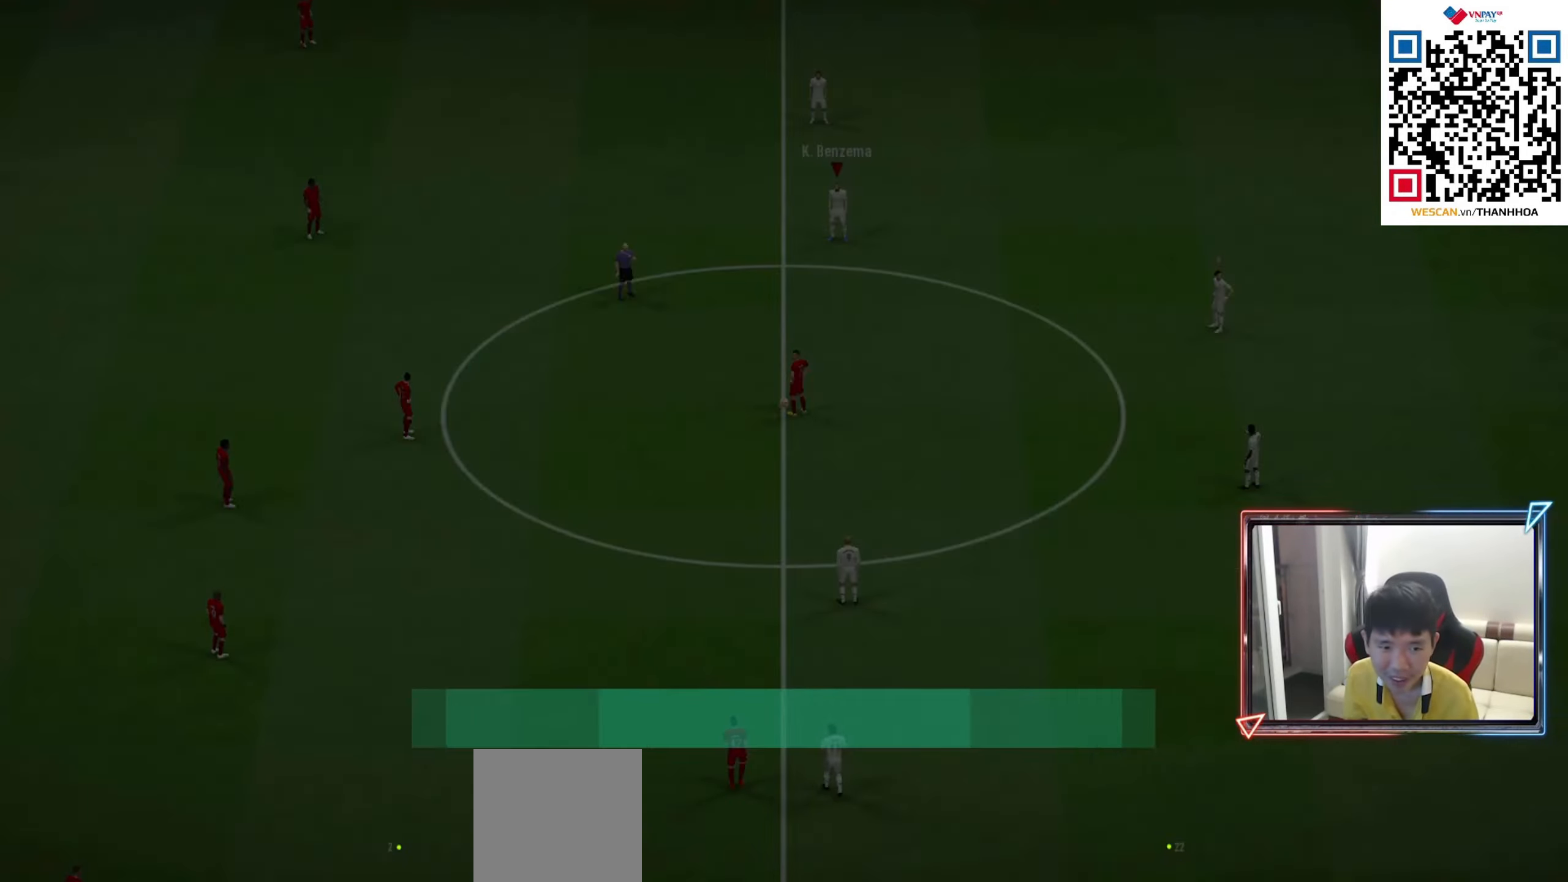
{"buttons": [], "left_stick": "center", "right_stick": "center", "events": []}
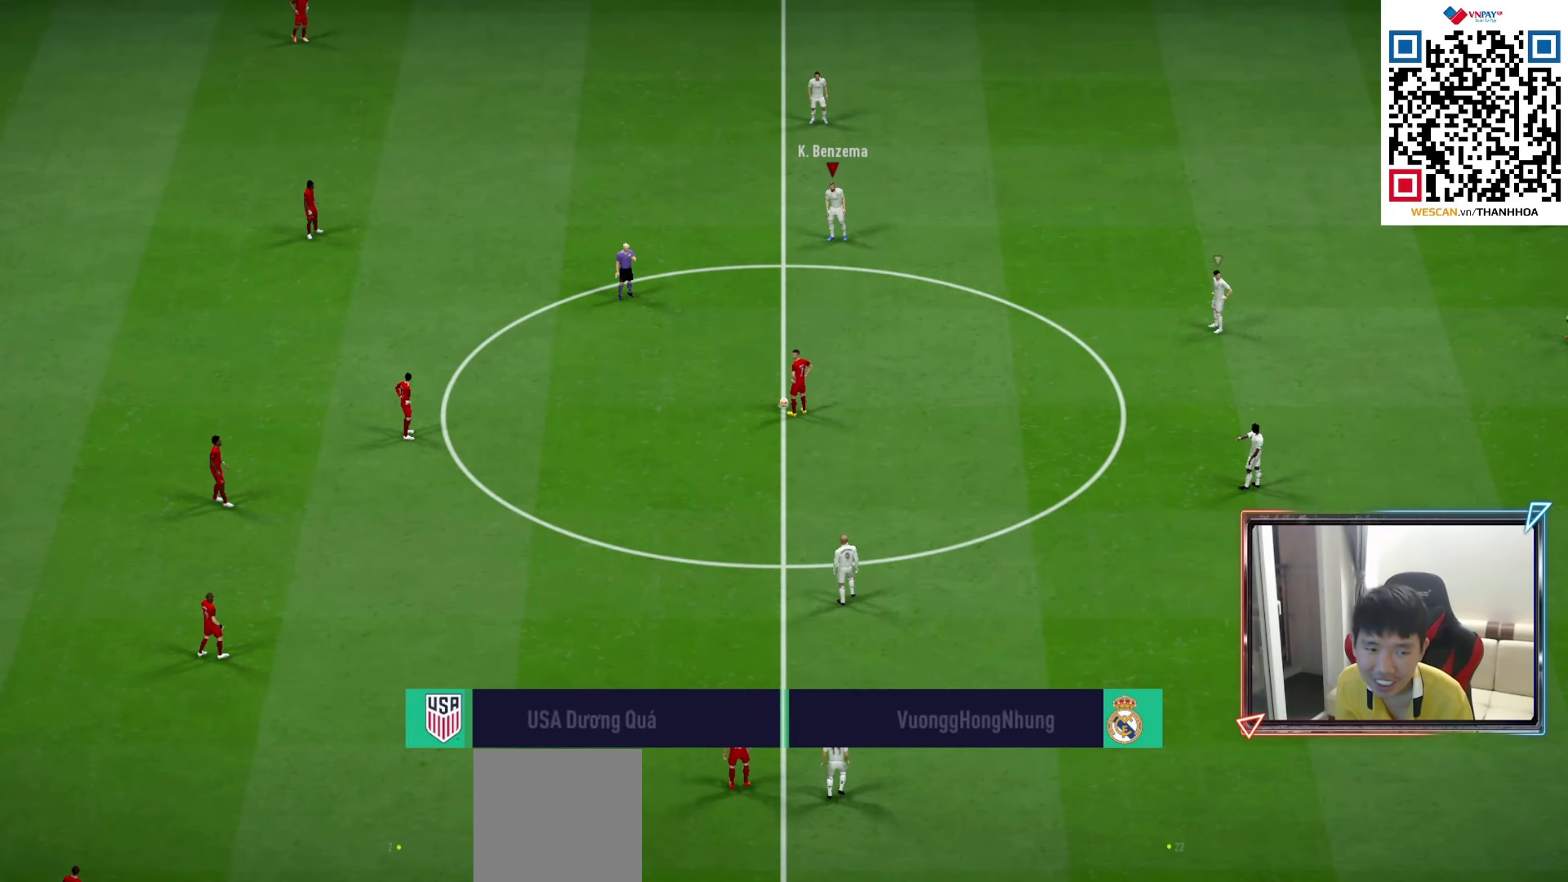
{"buttons": [], "left_stick": "center", "right_stick": "center", "events": []}
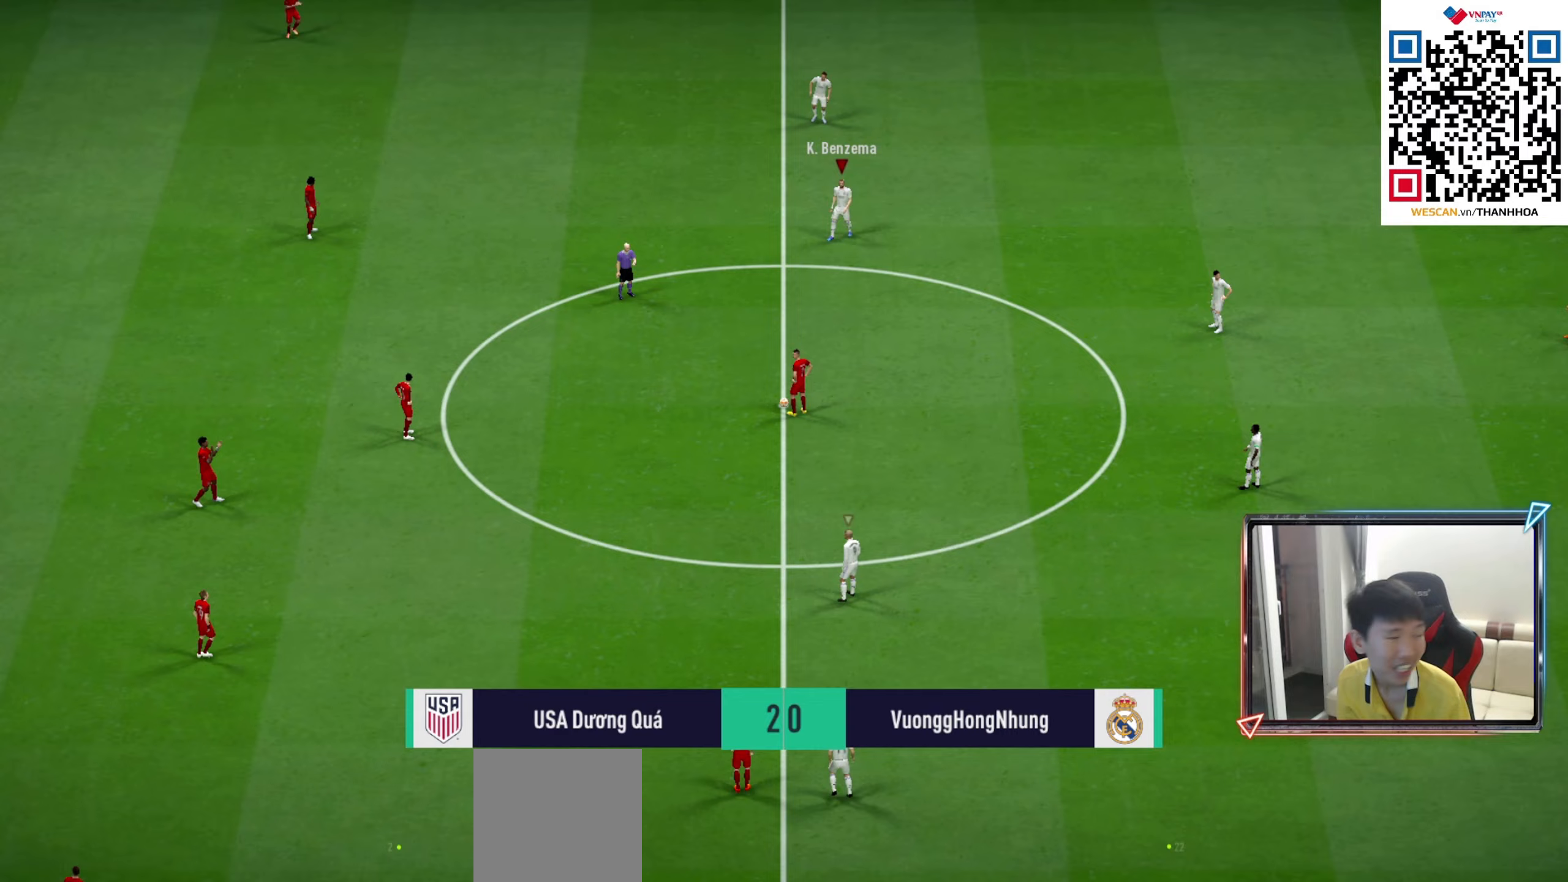
{"buttons": [], "left_stick": "center", "right_stick": "center", "events": []}
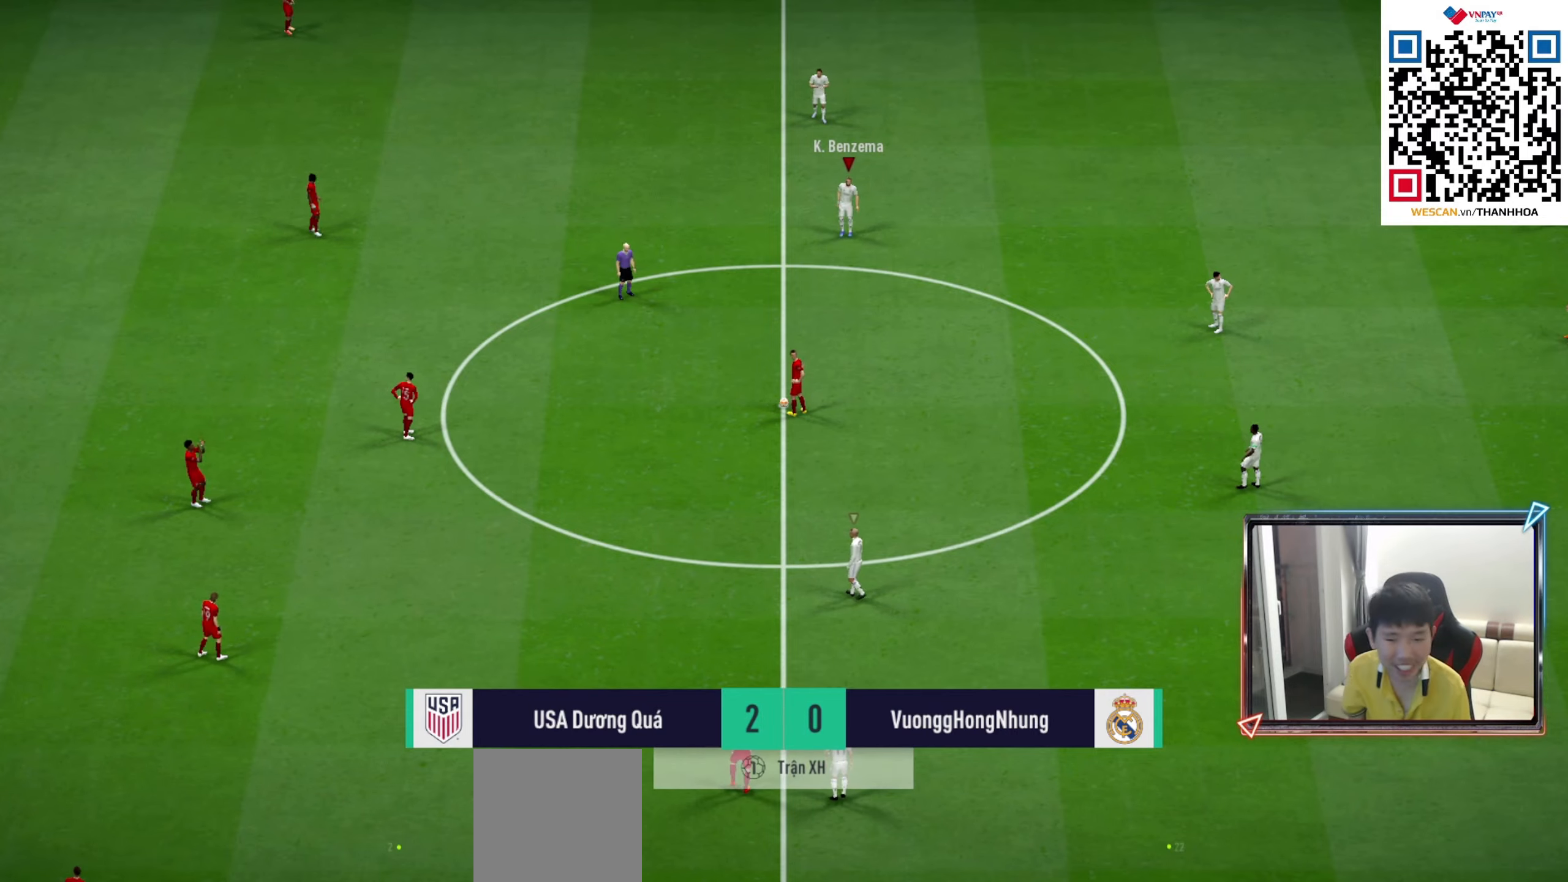
{"buttons": [], "left_stick": "left", "right_stick": "center", "events": [[167, "left_stick", "left"]]}
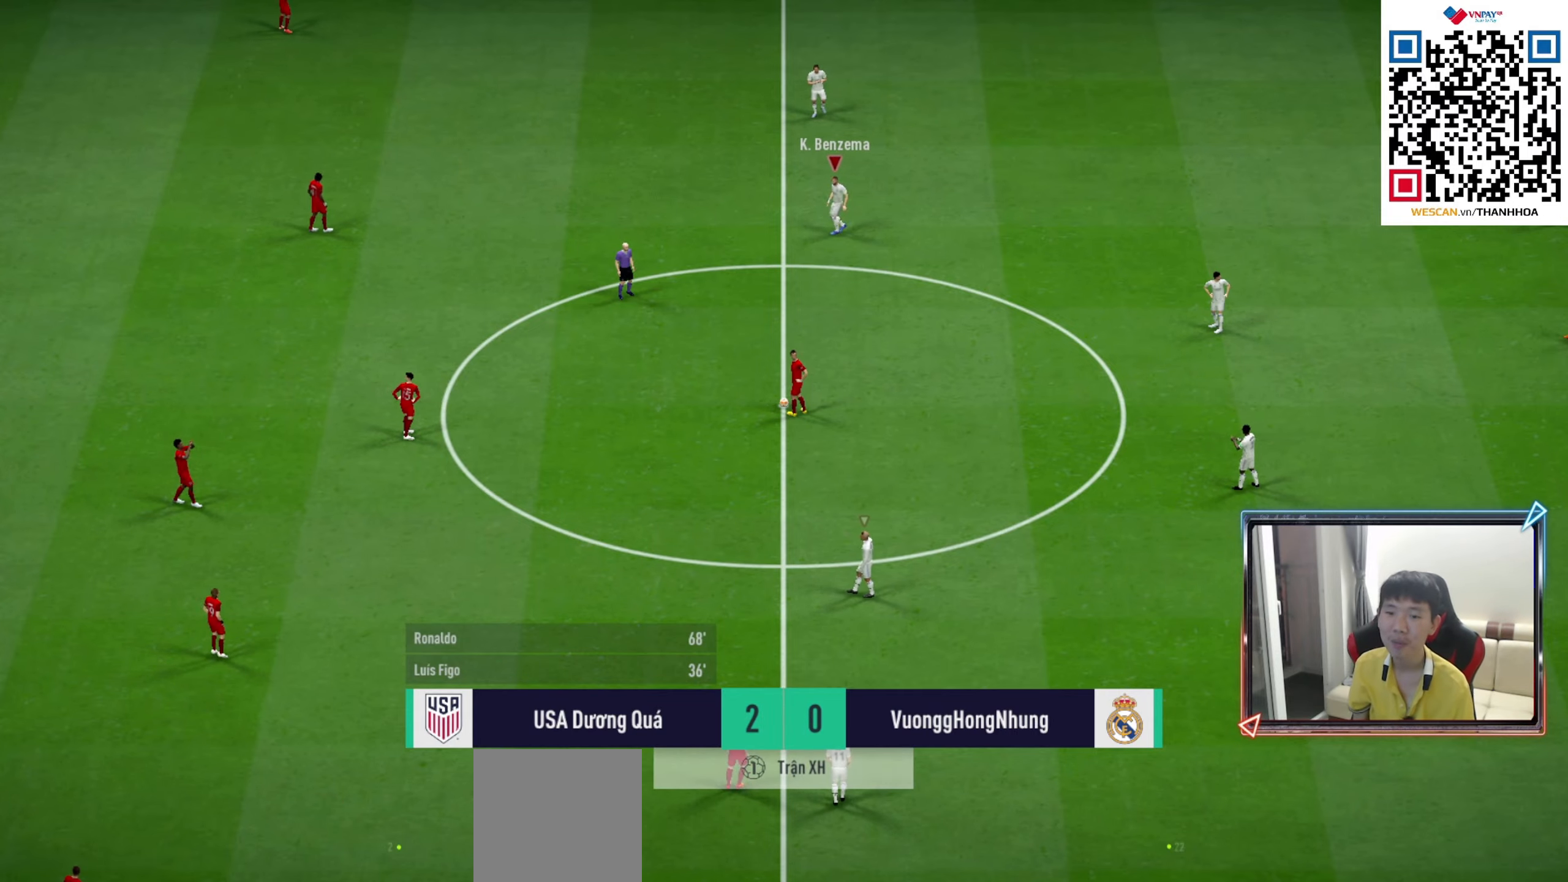
{"buttons": [], "left_stick": "center", "right_stick": "center", "events": [[450, "left_stick", "center"]]}
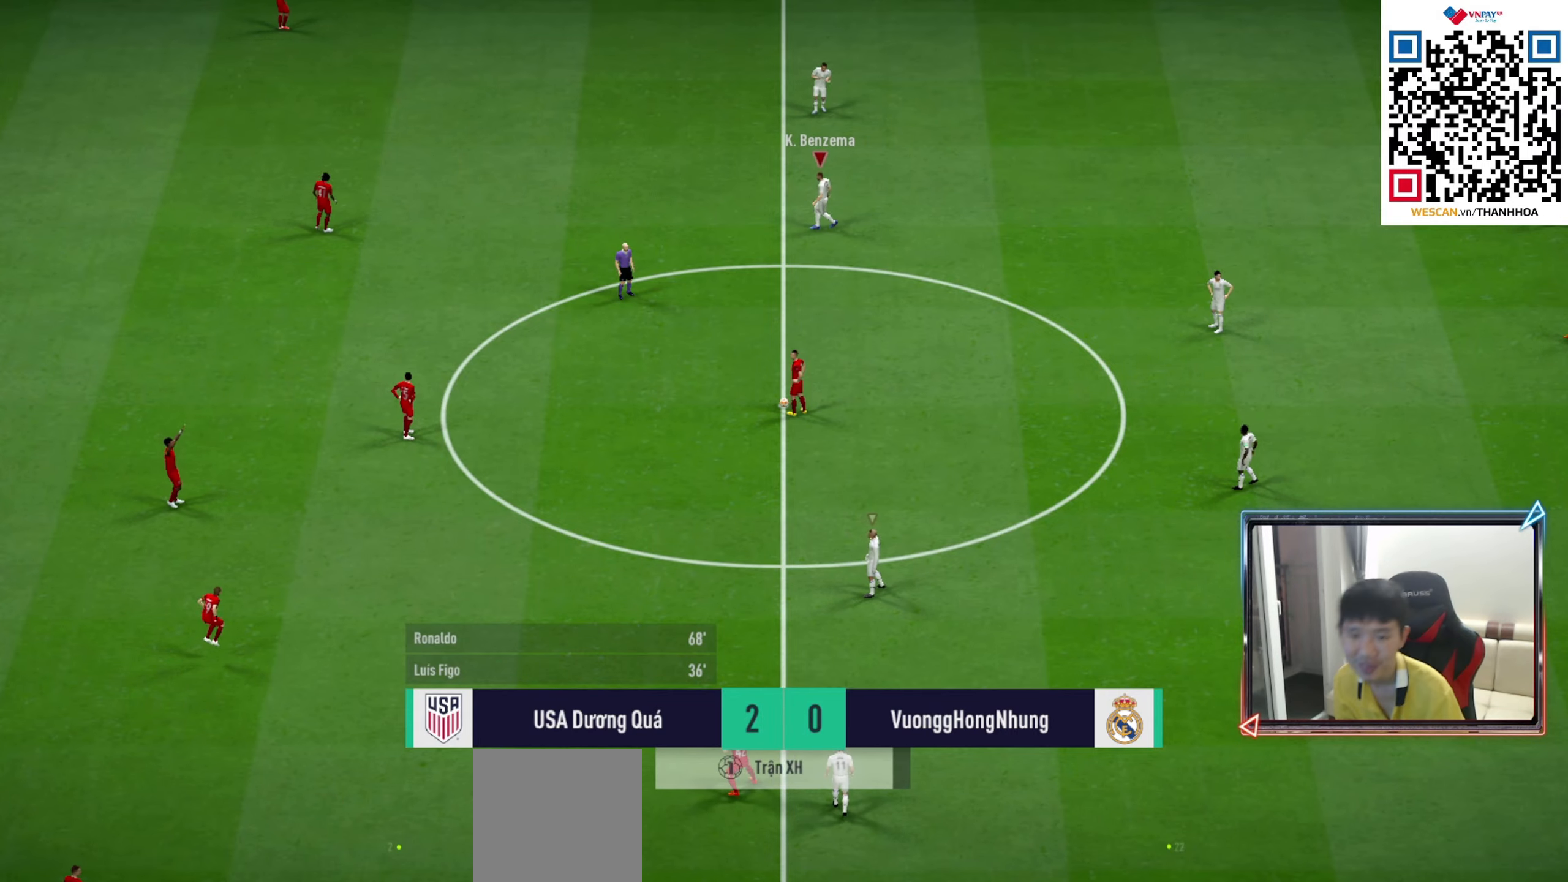
{"buttons": ["CROSS", "R1"], "left_stick": "center", "right_stick": "center", "events": [[33, "CROSS", "down"], [33, "R1", "down"], [167, "DPAD_UP", "down"], [250, "DPAD_UP", "up"], [333, "DPAD_UP", "down"], [417, "DPAD_UP", "up"]]}